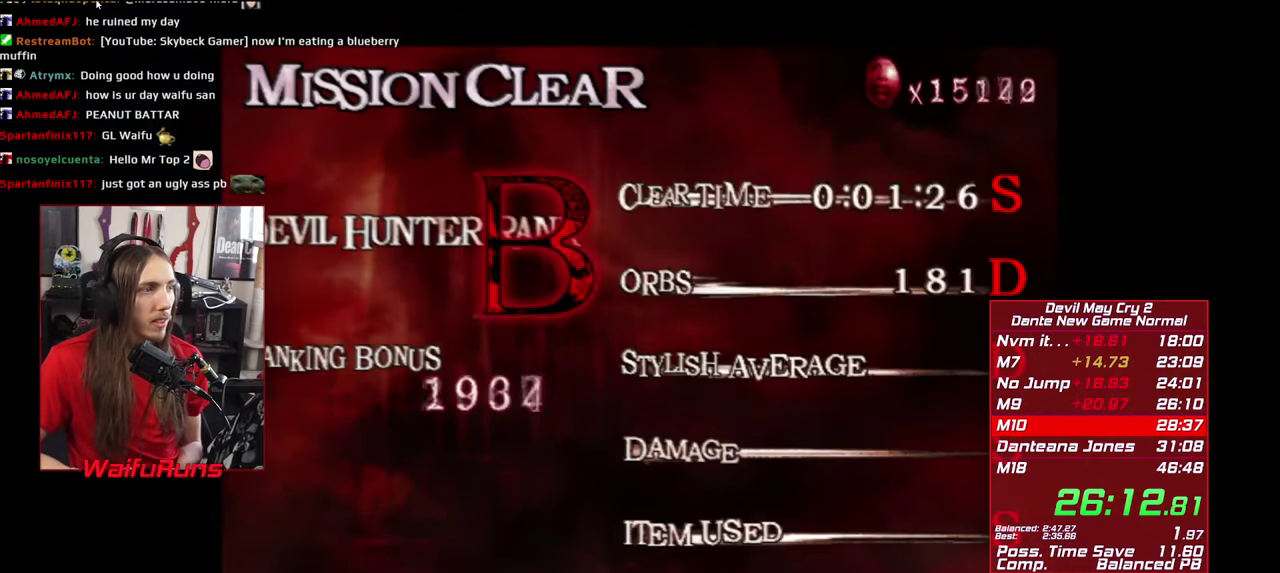
Gameplay with a controller (Xbox layout); each line is a JSON object with the inputs held at the frame after it. "events" lists button and stick changes between this image and that frame as [ms after this image, input, new state], when the widget could be followed in between. This overlay highlights the sticks when they move; stick clicks (L3 R3) are not distinguishable. Not read: HOME L2 L3 R3 SELECT.
{"buttons": ["A"], "left_stick": "center", "right_stick": "center", "events": [[84, "B", "up"], [84, "START", "down"], [100, "X", "down"], [150, "X", "up"], [167, "B", "down"], [167, "START", "up"], [233, "Y", "down"], [250, "START", "down"], [266, "B", "up"], [283, "Y", "up"], [316, "A", "down"], [316, "START", "up"], [350, "B", "down"], [366, "A", "up"], [400, "START", "down"], [400, "Y", "down"], [433, "A", "down"], [433, "B", "up"], [433, "X", "down"], [450, "Y", "up"], [483, "START", "up"], [500, "X", "up"]]}
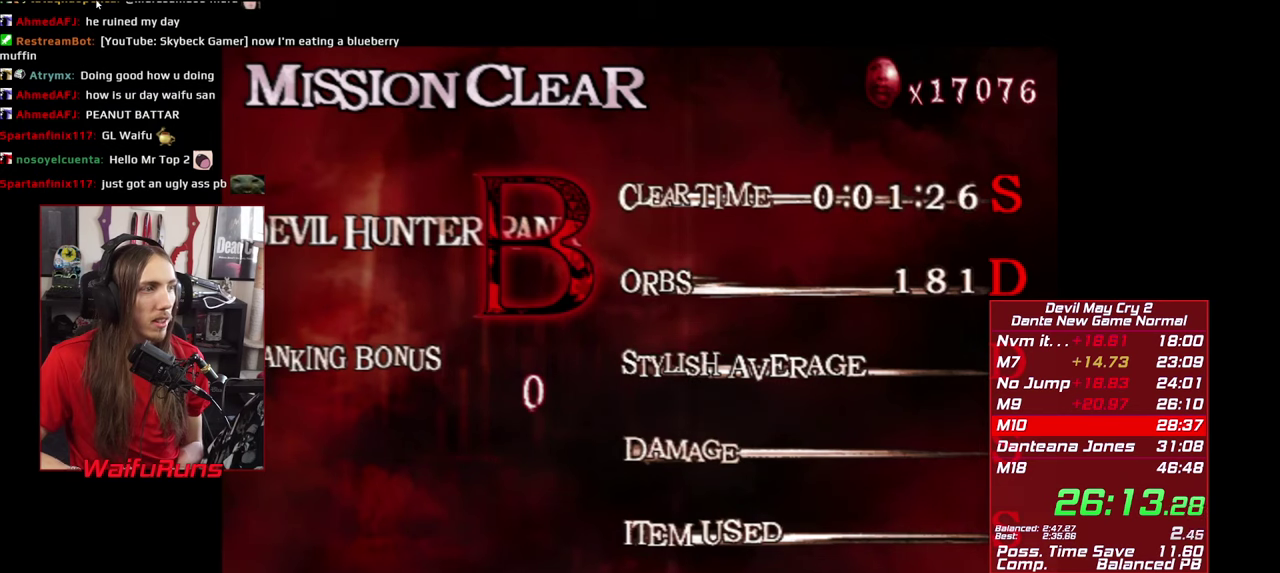
{"buttons": [], "left_stick": "center", "right_stick": "center", "events": [[50, "A", "up"]]}
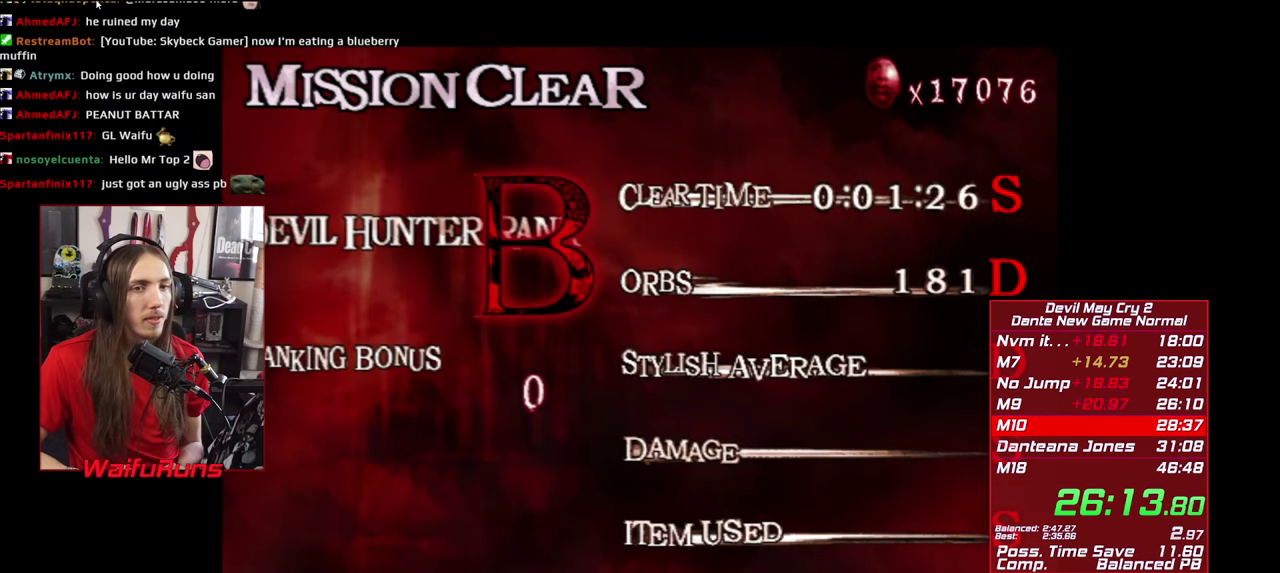
{"buttons": [], "left_stick": "center", "right_stick": "center", "events": [[16, "A", "down"], [133, "A", "up"], [233, "START", "down"], [316, "START", "up"], [400, "START", "down"], [450, "START", "up"]]}
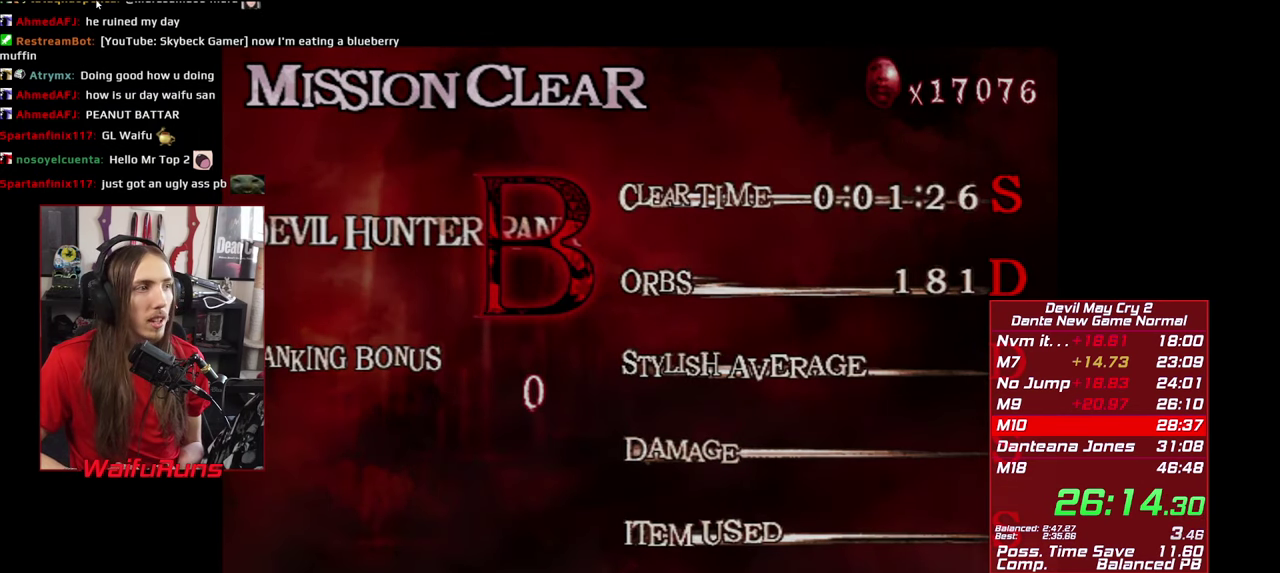
{"buttons": [], "left_stick": "center", "right_stick": "center", "events": [[50, "START", "down"], [116, "START", "up"], [200, "START", "down"], [283, "START", "up"], [350, "START", "down"], [433, "START", "up"]]}
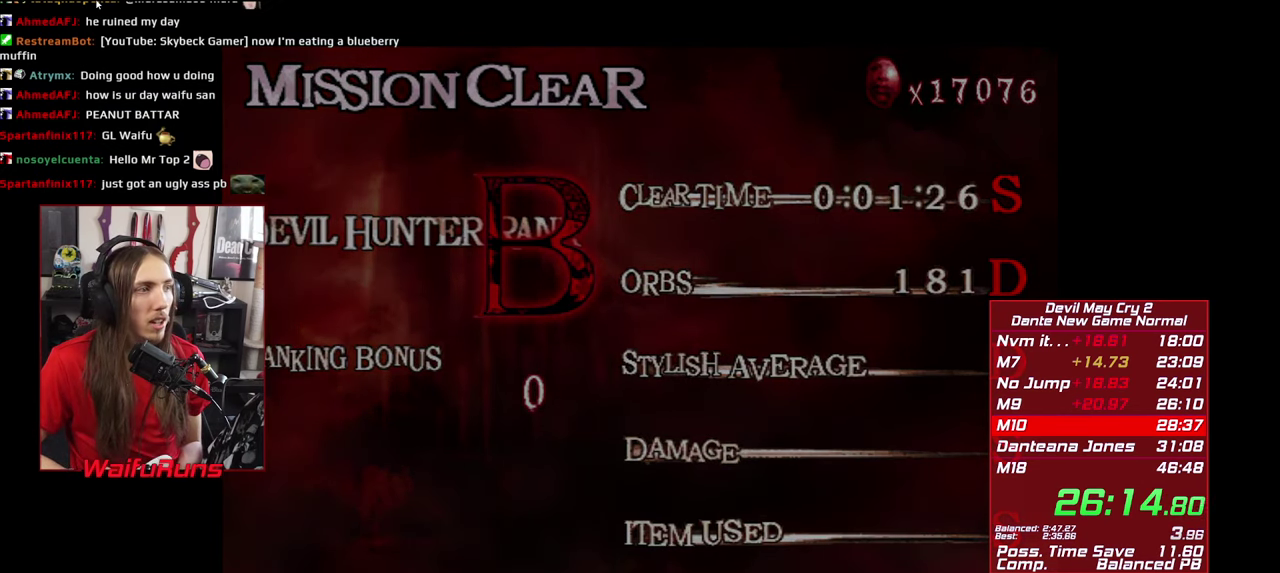
{"buttons": [], "left_stick": "center", "right_stick": "center", "events": [[16, "START", "down"], [100, "START", "up"], [183, "START", "down"], [266, "START", "up"], [366, "START", "down"], [433, "START", "up"]]}
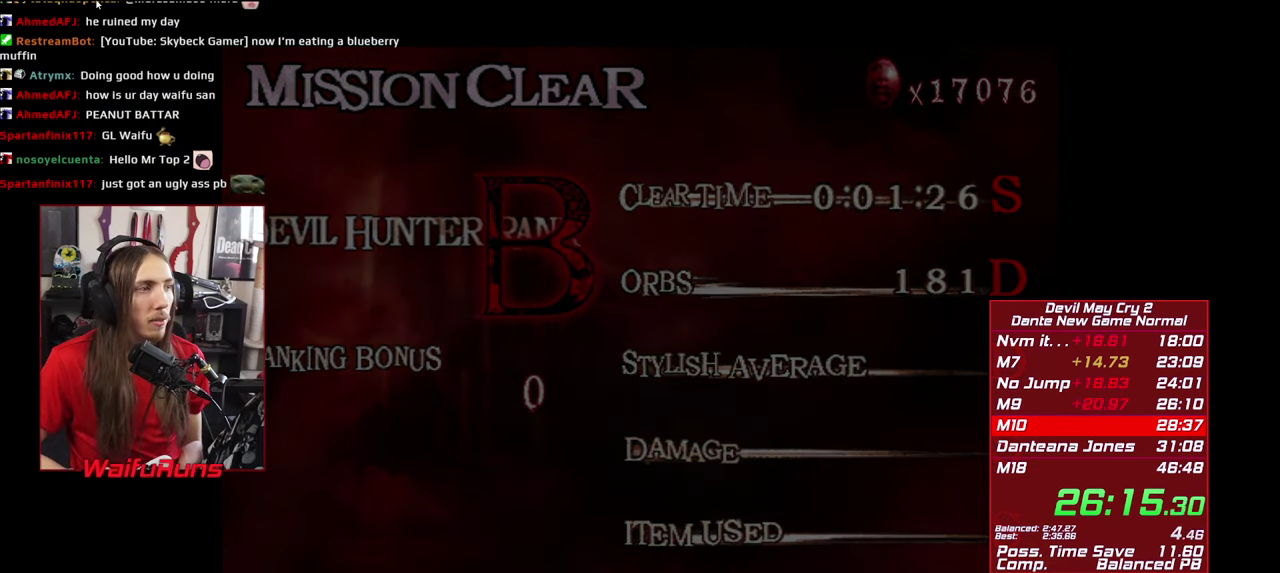
{"buttons": [], "left_stick": "center", "right_stick": "center", "events": [[16, "START", "down"], [100, "START", "up"], [183, "START", "down"], [283, "START", "up"], [366, "START", "down"], [433, "START", "up"]]}
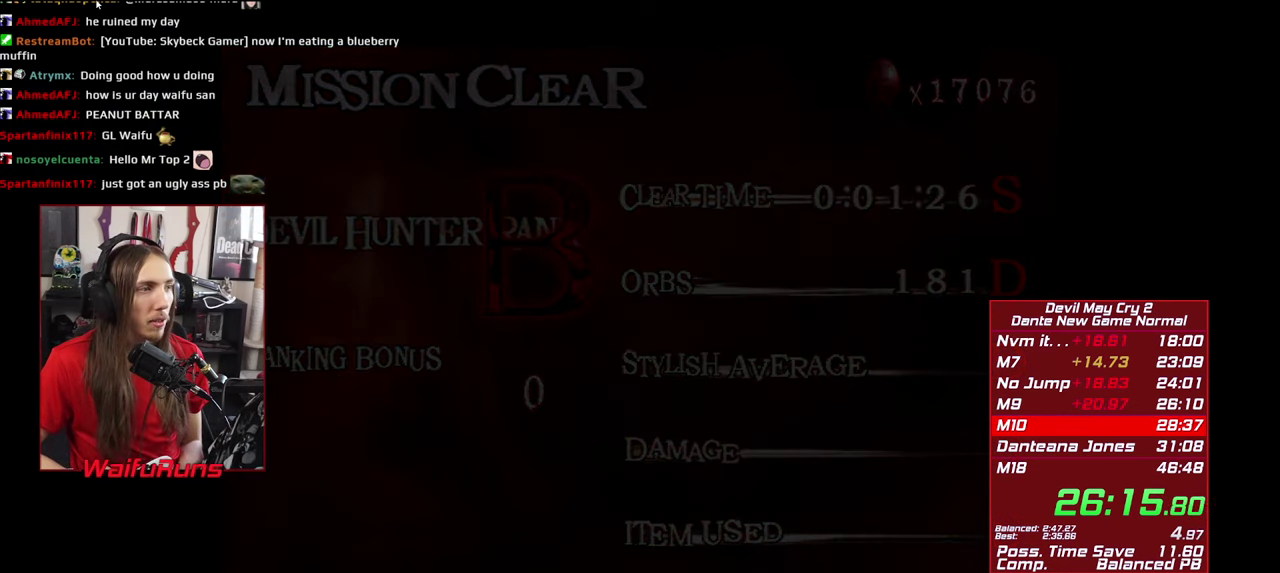
{"buttons": [], "left_stick": "center", "right_stick": "center", "events": [[50, "START", "down"], [100, "START", "up"], [183, "START", "down"], [266, "START", "up"], [366, "START", "down"], [433, "START", "up"]]}
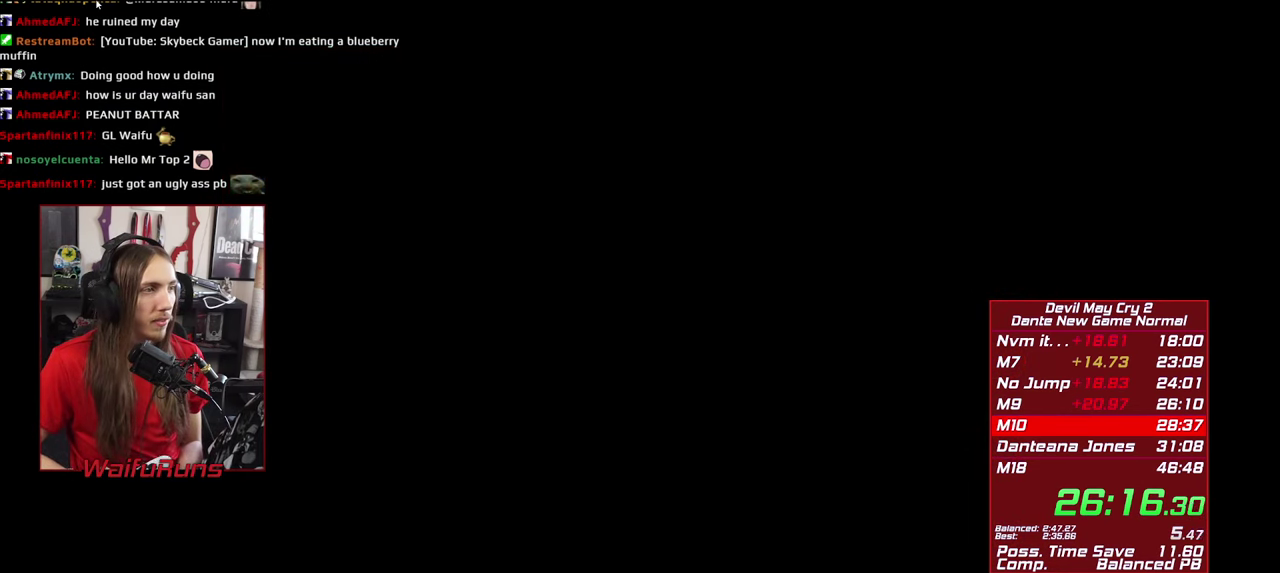
{"buttons": [], "left_stick": "center", "right_stick": "center", "events": [[33, "START", "down"], [100, "START", "up"], [183, "START", "down"], [266, "START", "up"], [350, "START", "down"], [433, "START", "up"]]}
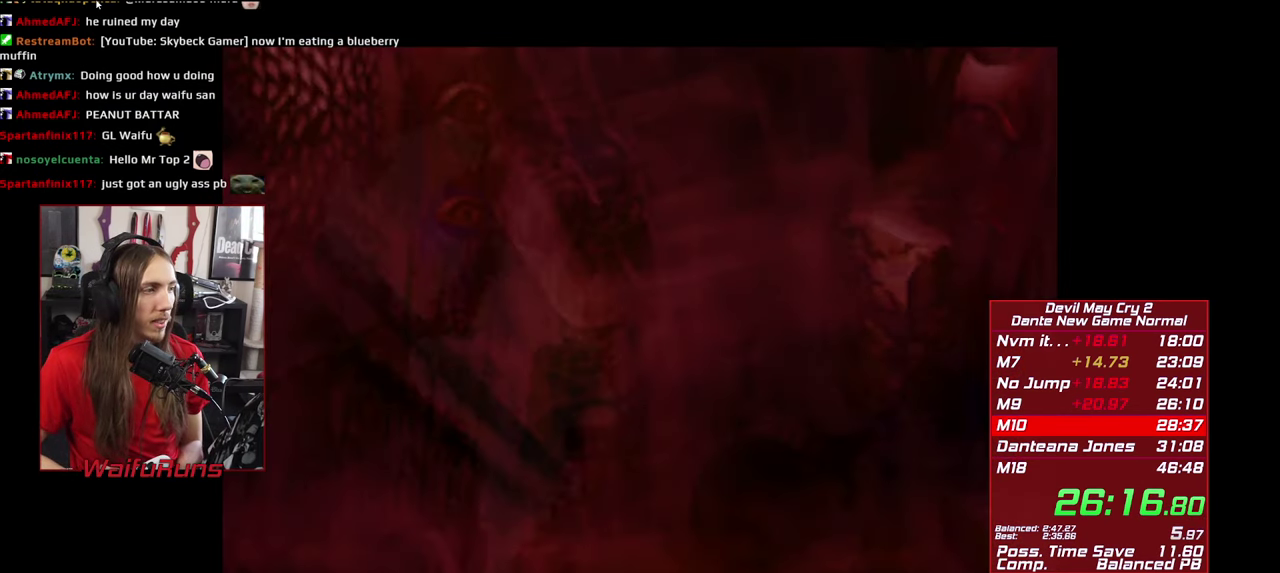
{"buttons": ["START"], "left_stick": "center", "right_stick": "center", "events": [[16, "START", "down"], [100, "START", "up"], [183, "START", "down"], [266, "START", "up"], [350, "START", "down"], [433, "START", "up"], [500, "START", "down"]]}
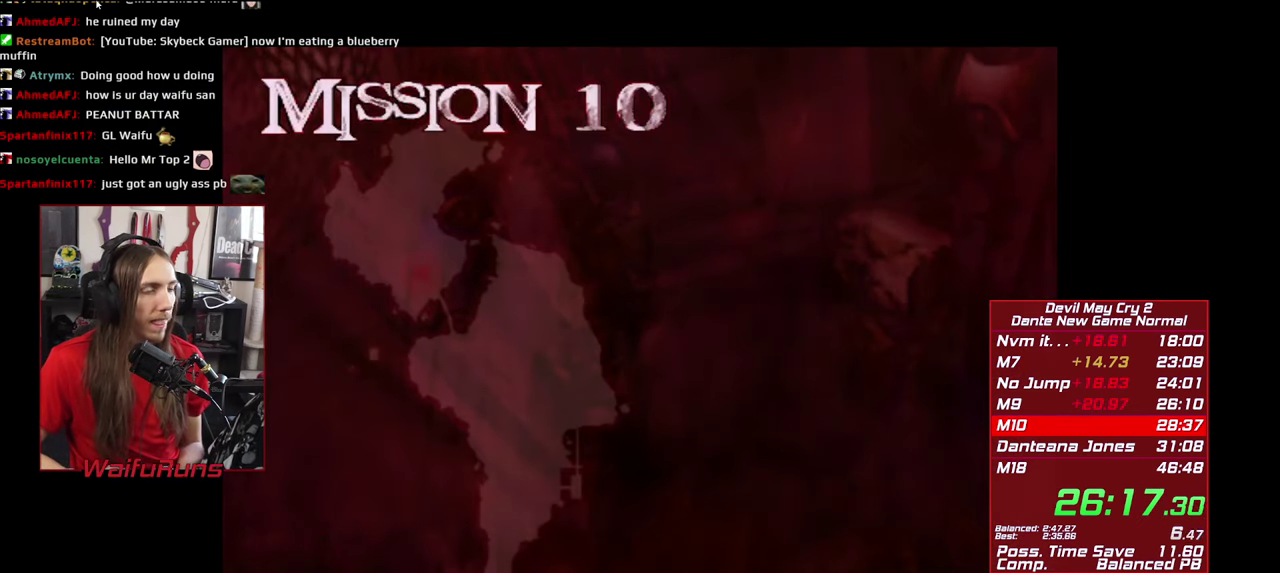
{"buttons": [], "left_stick": "center", "right_stick": "center", "events": [[66, "START", "up"], [133, "START", "down"], [216, "START", "up"], [300, "START", "down"], [366, "START", "up"], [450, "START", "down"], [500, "START", "up"]]}
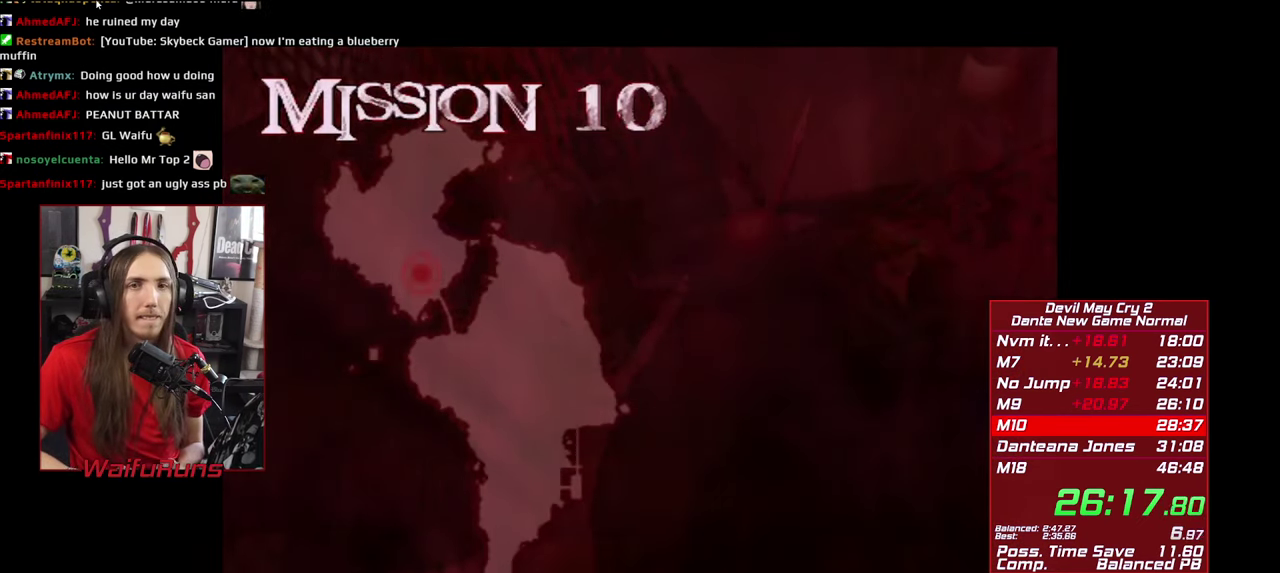
{"buttons": [], "left_stick": "center", "right_stick": "center", "events": []}
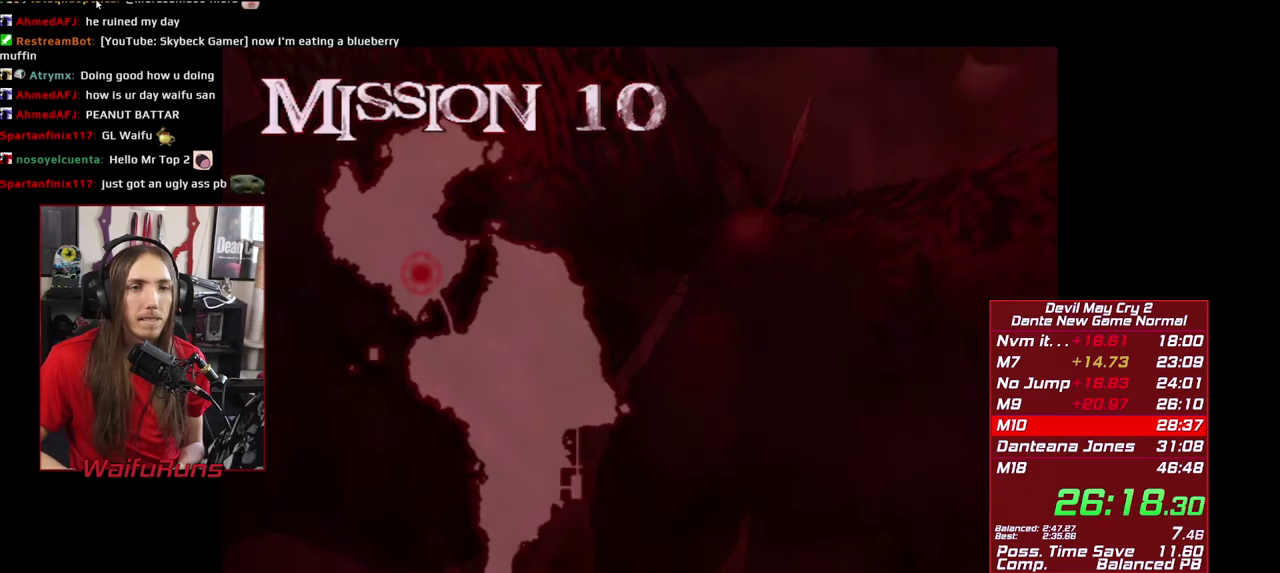
{"buttons": ["A"], "left_stick": "center", "right_stick": "center", "events": [[183, "A", "down"], [267, "A", "up"], [367, "A", "down"], [433, "A", "up"], [500, "A", "down"]]}
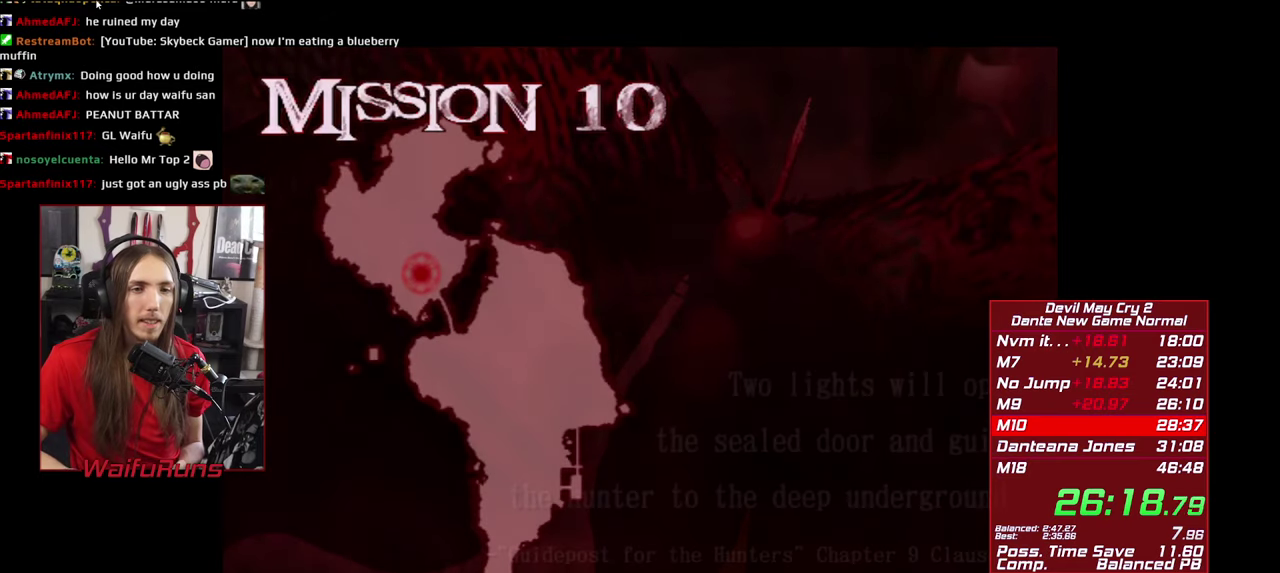
{"buttons": ["A"], "left_stick": "center", "right_stick": "center", "events": [[83, "A", "up"], [150, "A", "down"], [233, "A", "up"], [317, "A", "down"], [383, "A", "up"], [467, "A", "down"]]}
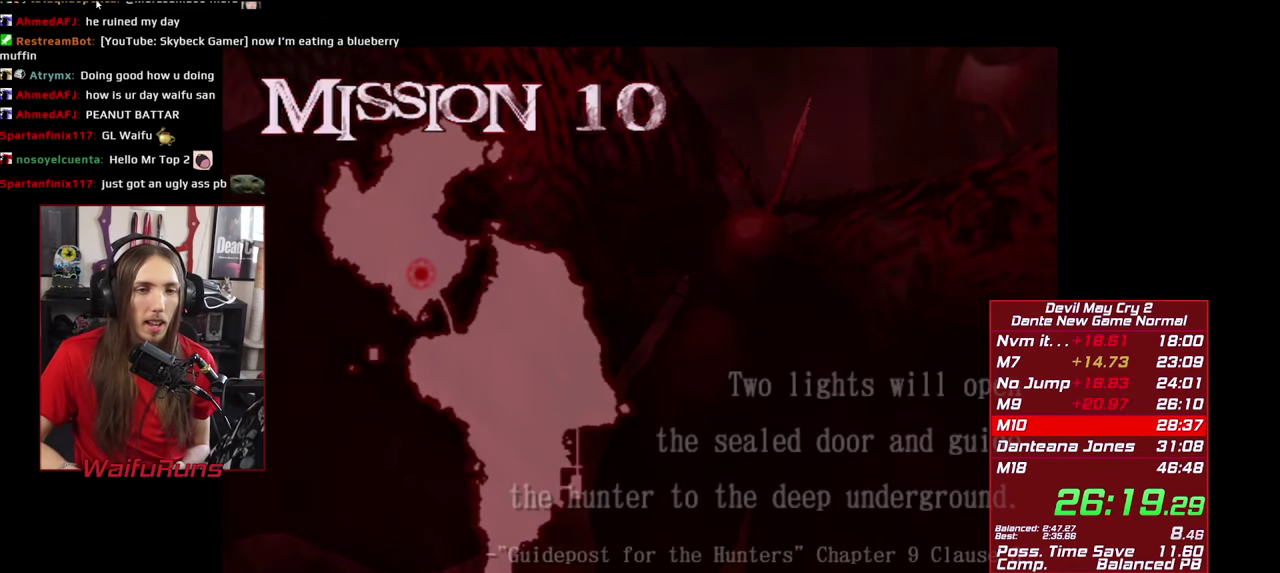
{"buttons": [], "left_stick": "center", "right_stick": "center", "events": [[17, "A", "up"], [117, "A", "down"], [167, "A", "up"], [267, "A", "down"], [317, "A", "up"], [400, "A", "down"], [450, "A", "up"]]}
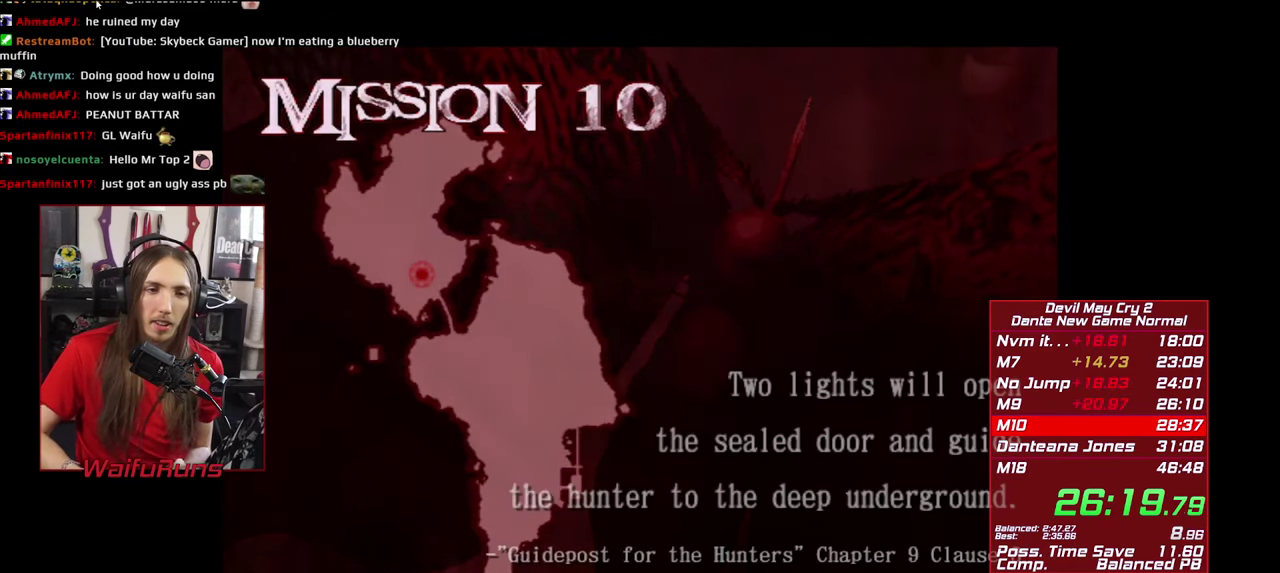
{"buttons": [], "left_stick": "center", "right_stick": "center", "events": [[183, "A", "down"], [250, "A", "up"]]}
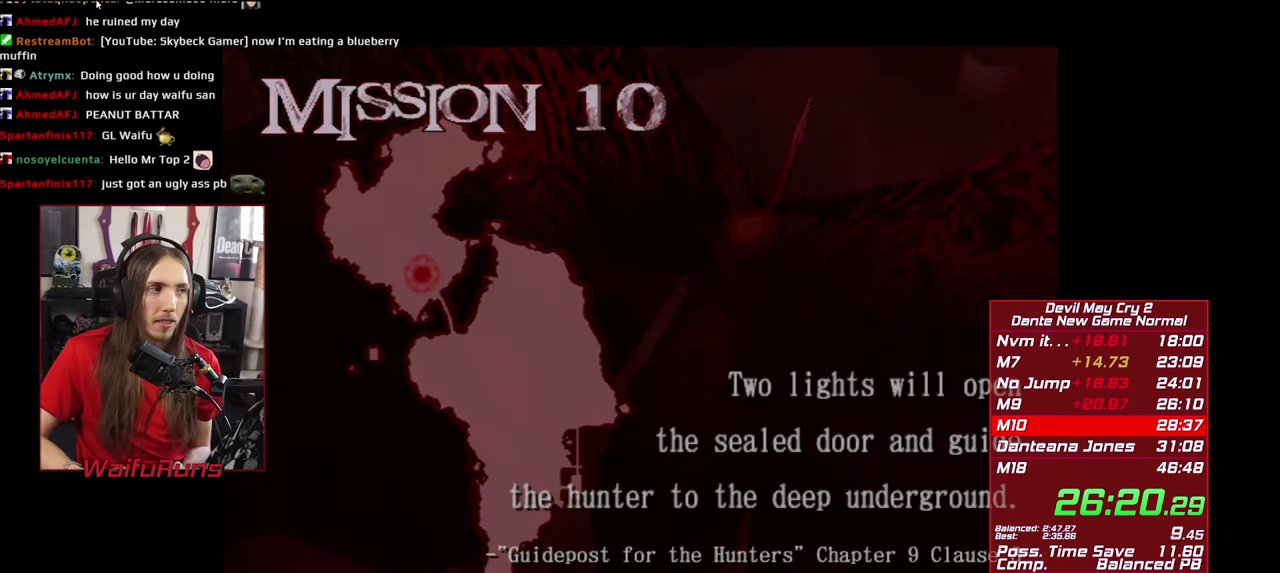
{"buttons": [], "left_stick": "up", "right_stick": "center", "events": [[317, "left_stick", "up"]]}
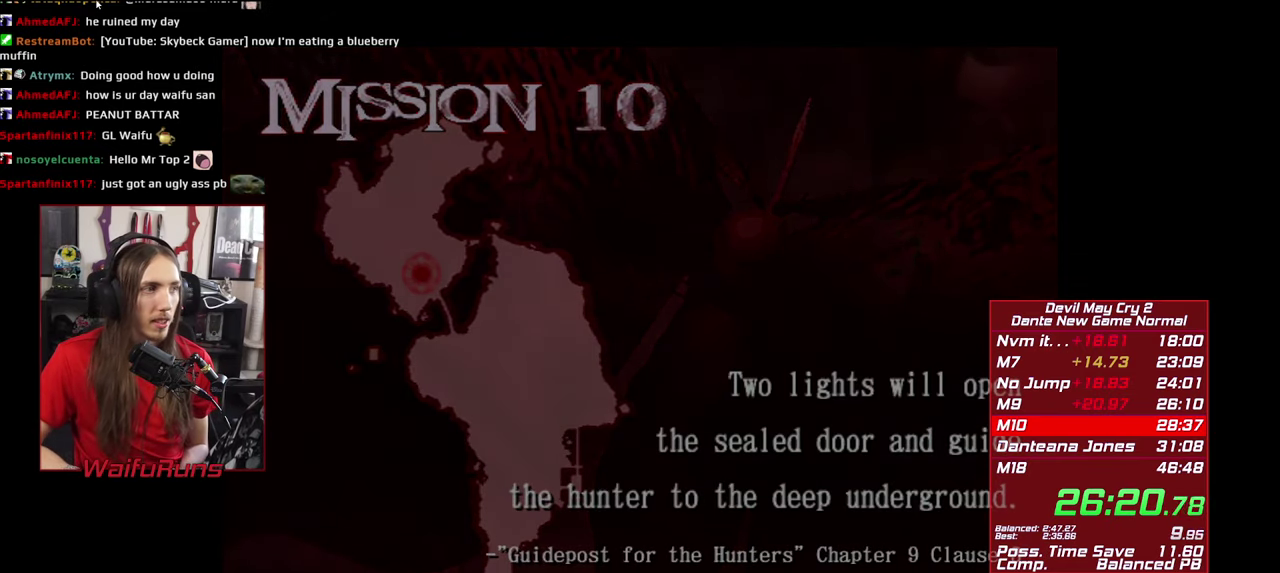
{"buttons": [], "left_stick": "up", "right_stick": "center", "events": []}
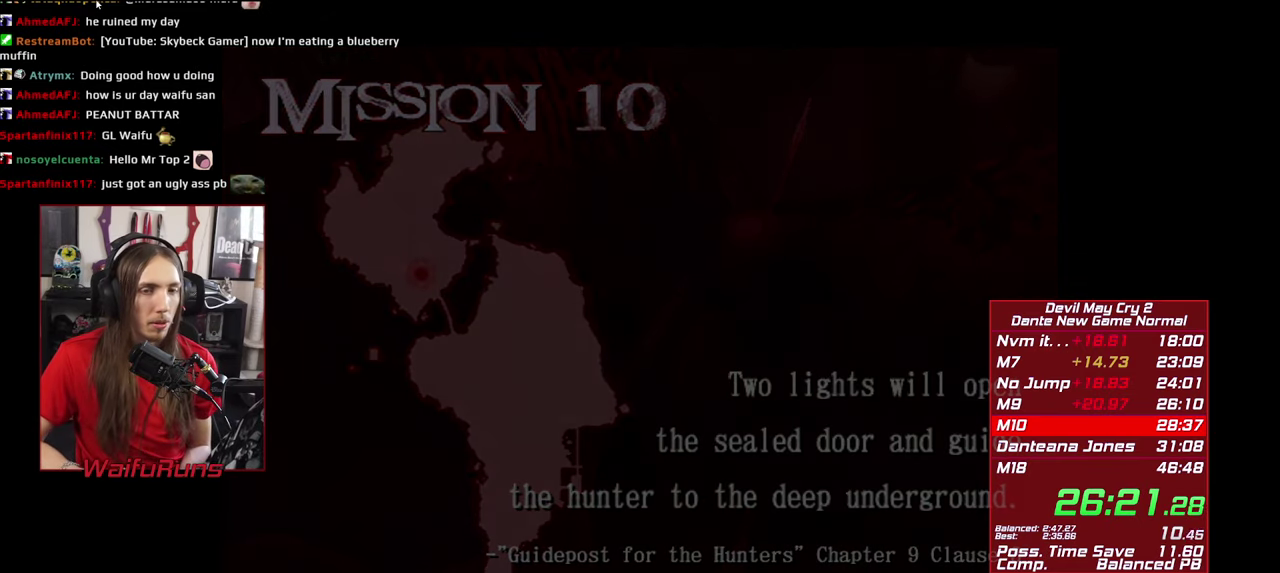
{"buttons": [], "left_stick": "up", "right_stick": "center", "events": []}
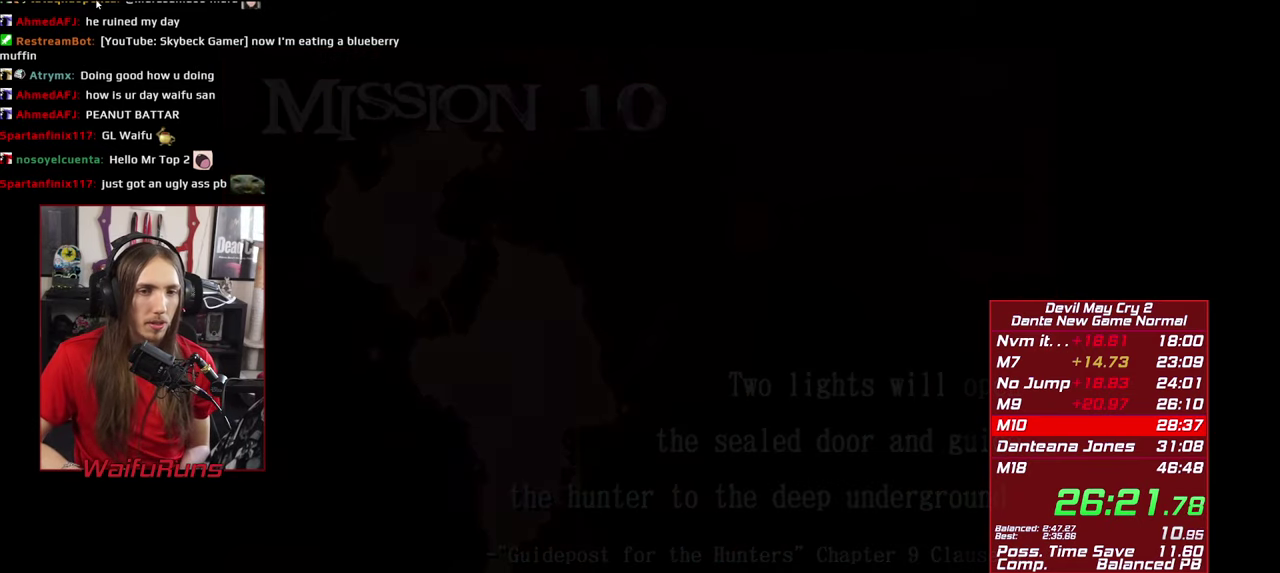
{"buttons": ["START"], "left_stick": "up", "right_stick": "center", "events": [[500, "START", "down"]]}